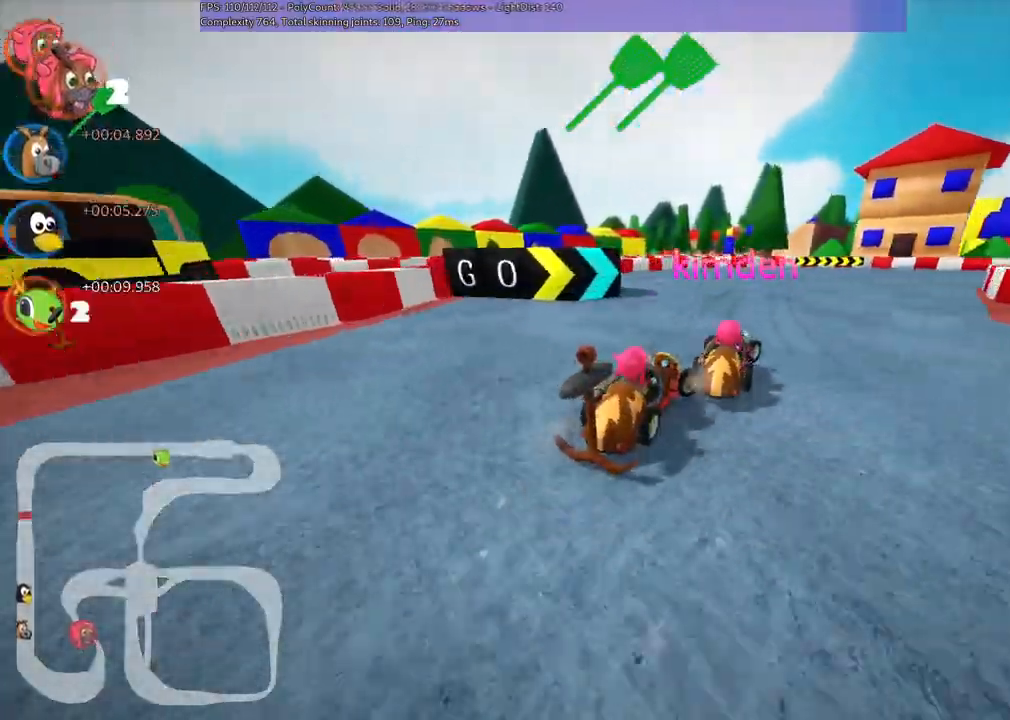
Gameplay with keyboard; each line is a JSON object with the keys held at the frame after it. "events" lists presses ("down") and releases ("up") of ".", "/", "alt_r", "b", "c", "comma", "ctrl_r", "d", "down", "f", "g", "h", "j", "k", "l", "left", "m", "n", "quote", "return", "right", "semicolon", "shift_r", "space", "super", "up" and "v" between this image and that frame as [ms after this image, input, new state], when the widget could be followed in between. No other keys are recorded. Mouse input is not recorded.
{"keys": ["m", "right", "up"]}
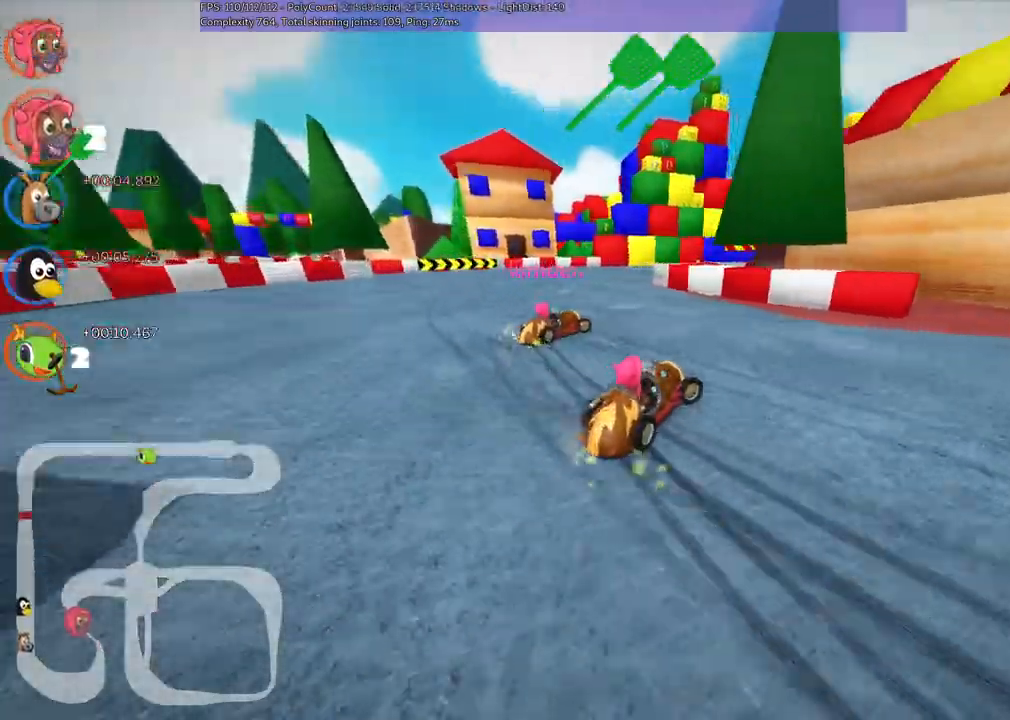
{"keys": ["left", "m", "up"]}
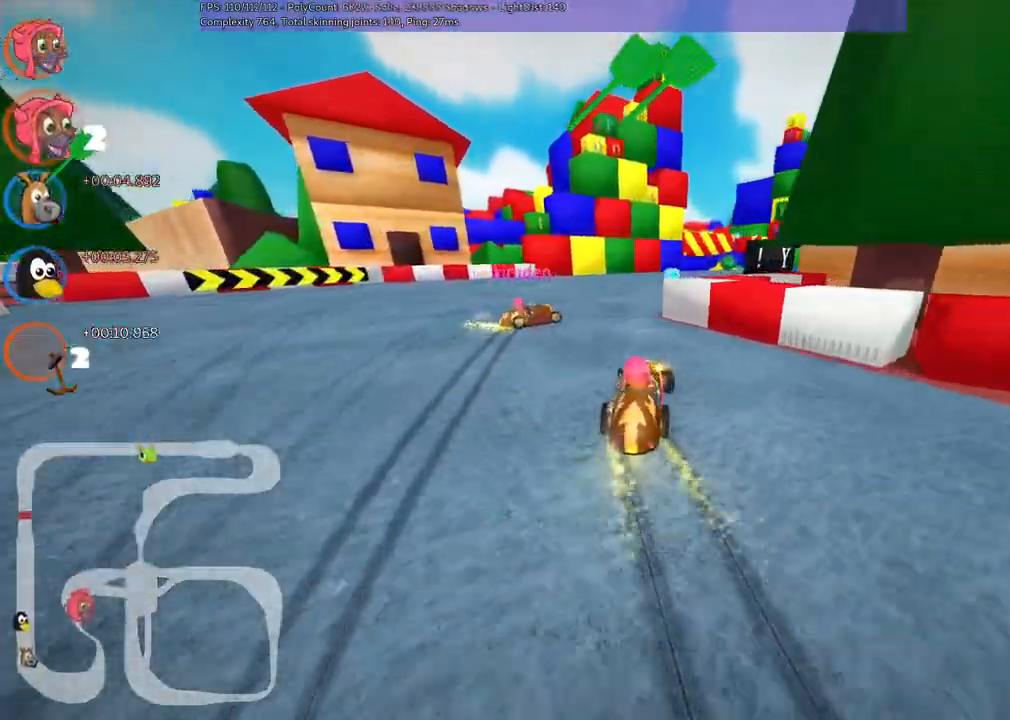
{"keys": ["up"]}
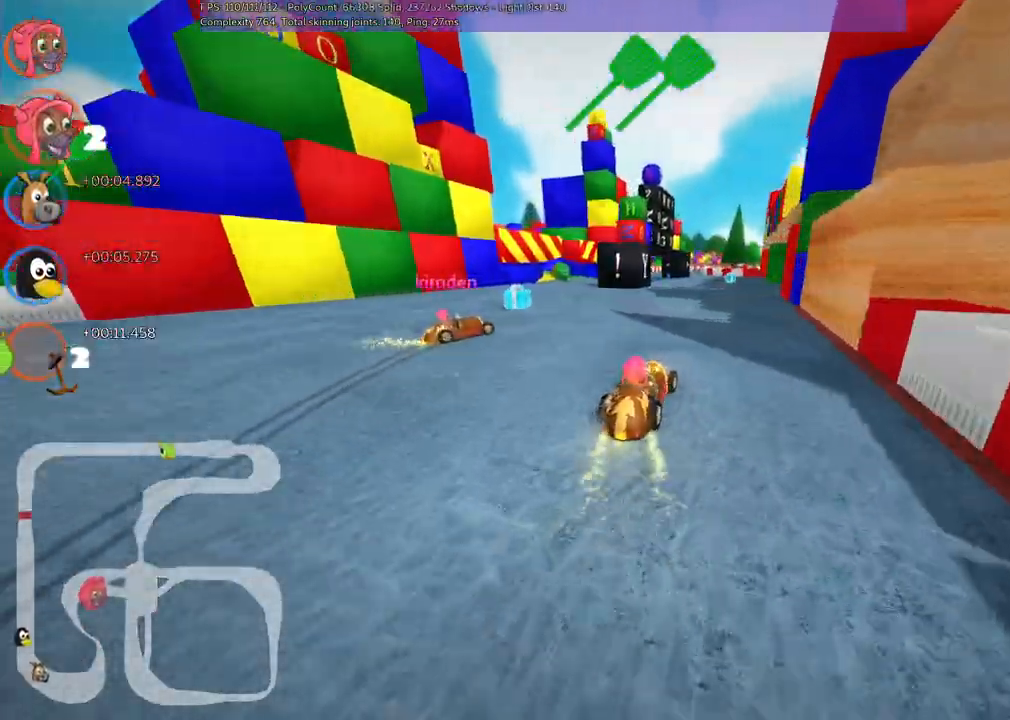
{"keys": ["up"]}
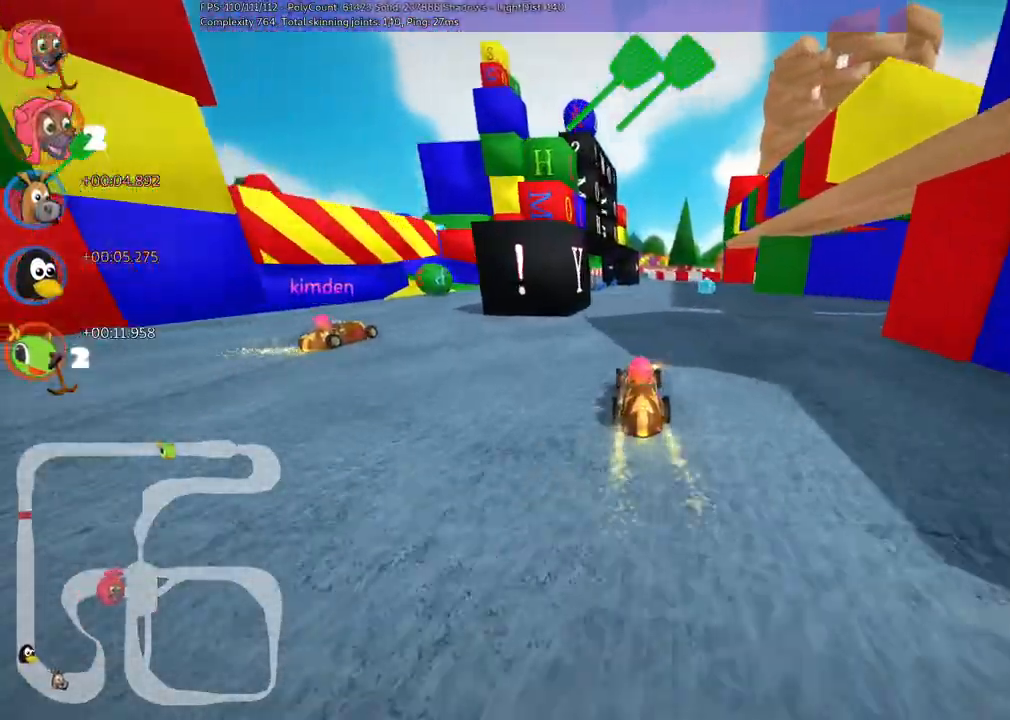
{"keys": ["up"]}
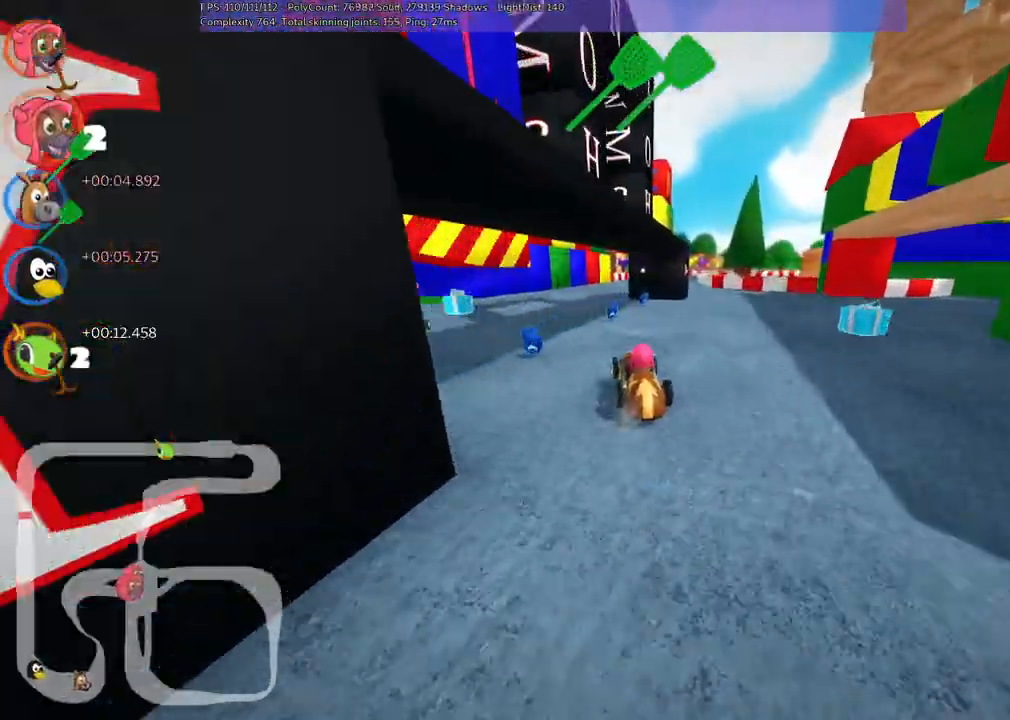
{"keys": ["left", "m", "up"], "events": [[33, "left", "down"], [233, "left", "up"], [267, "m", "down"], [267, "right", "down"], [367, "left", "down"], [467, "right", "up"]]}
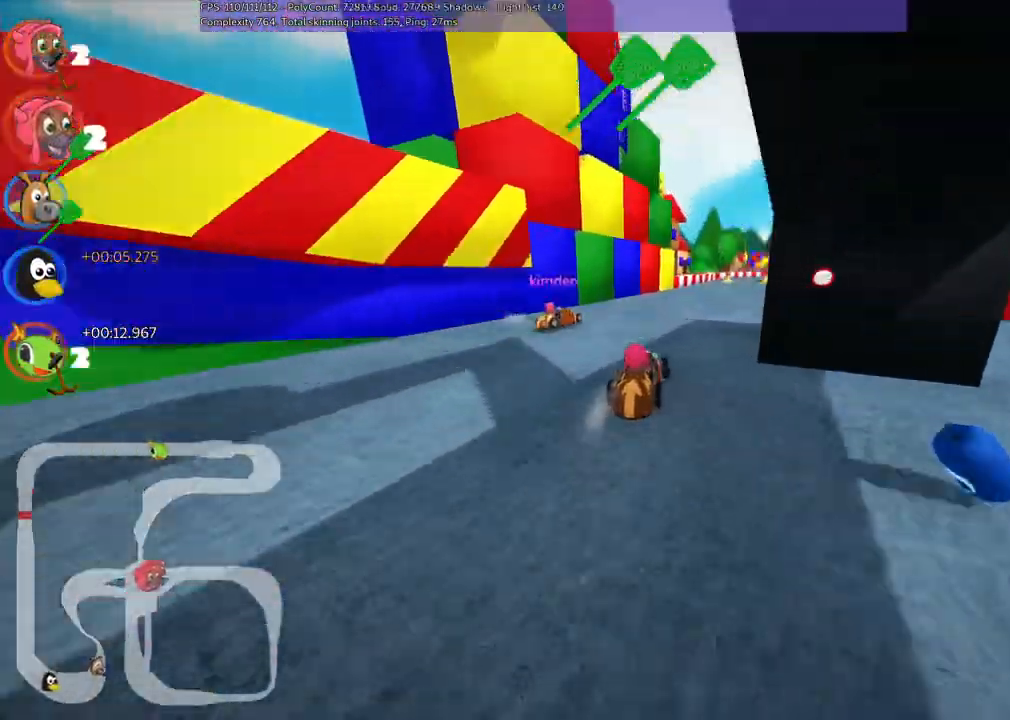
{"keys": ["left", "m", "up"], "events": [[300, "right", "down"], [400, "right", "up"]]}
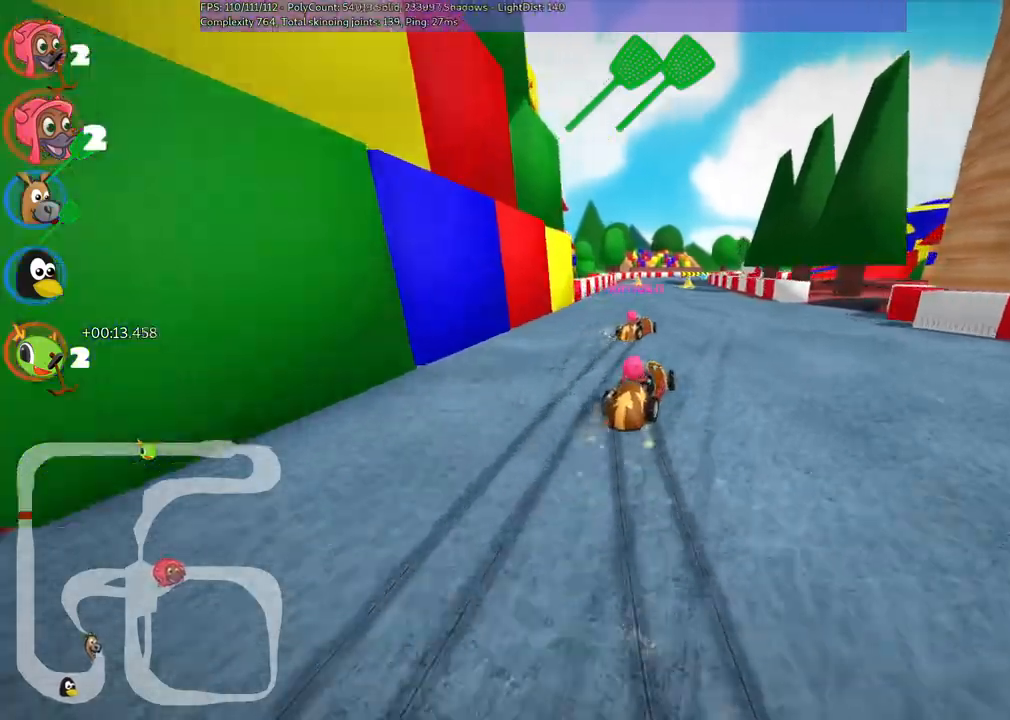
{"keys": ["left", "m", "up"]}
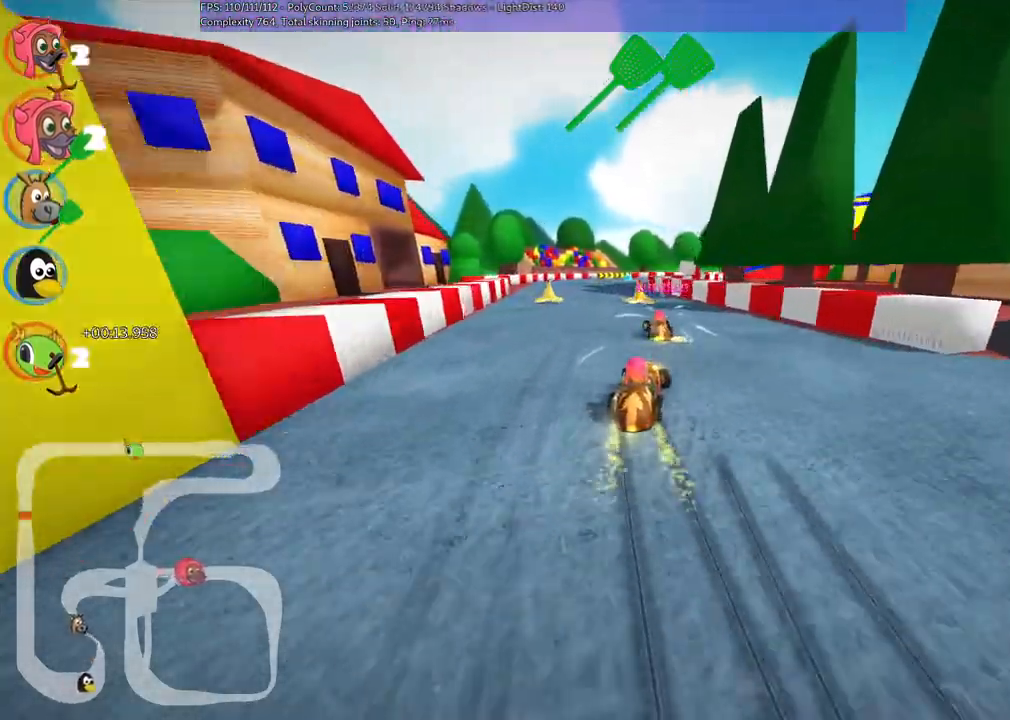
{"keys": ["up"], "events": [[200, "m", "up"], [350, "left", "up"]]}
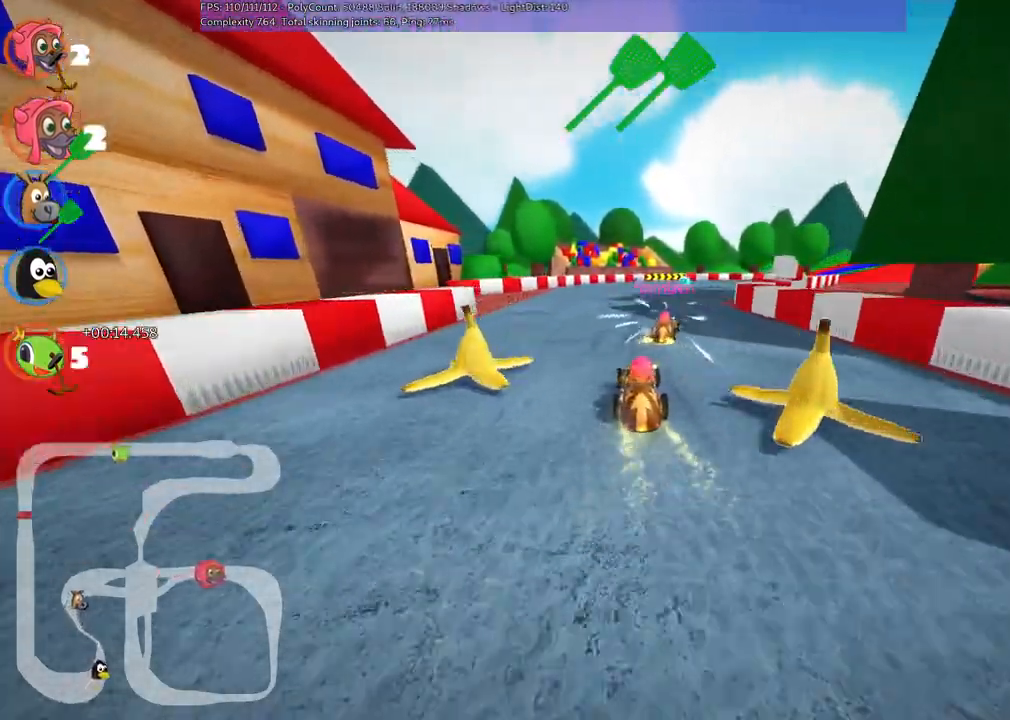
{"keys": ["up"]}
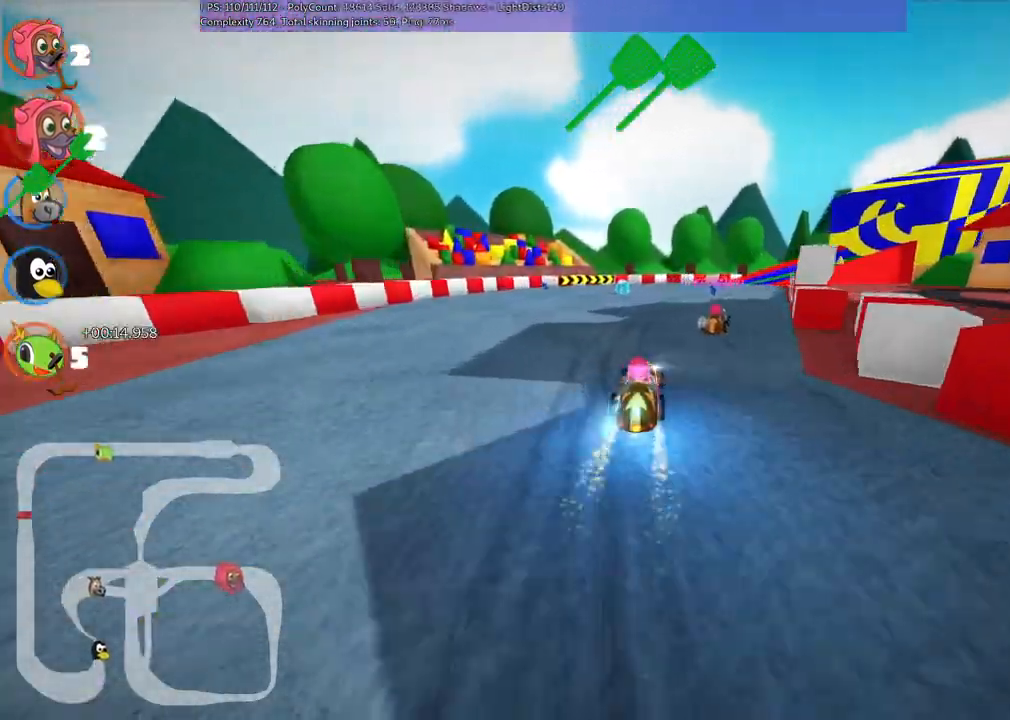
{"keys": ["up"], "events": [[17, "n", "down"], [67, "right", "down"], [200, "n", "up"], [250, "right", "up"]]}
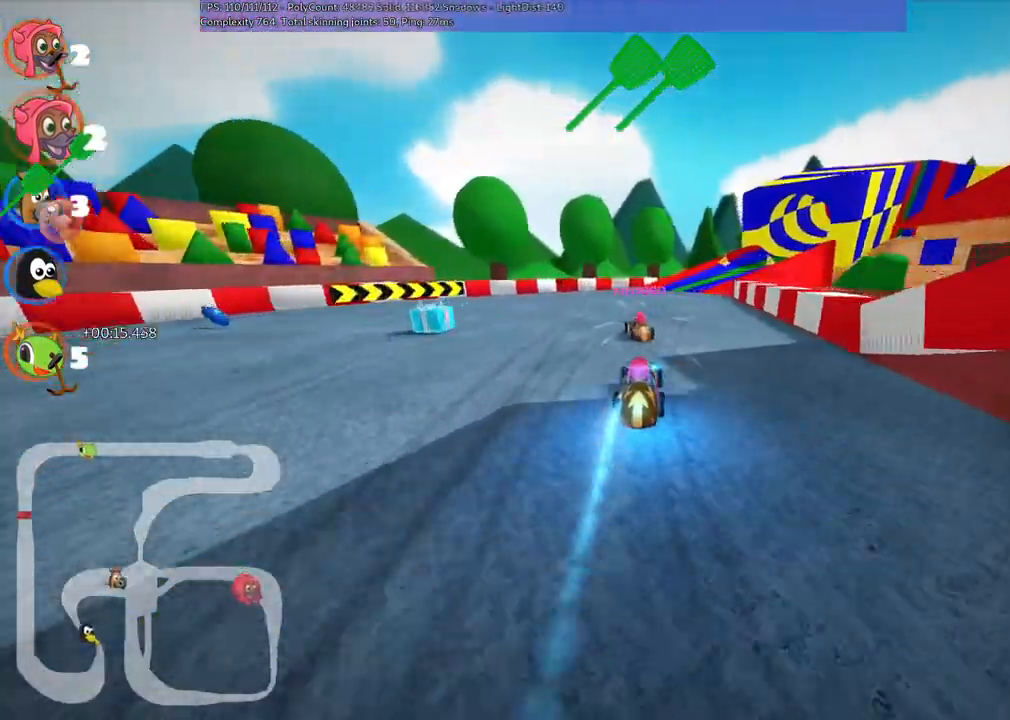
{"keys": ["left", "m", "right", "up"]}
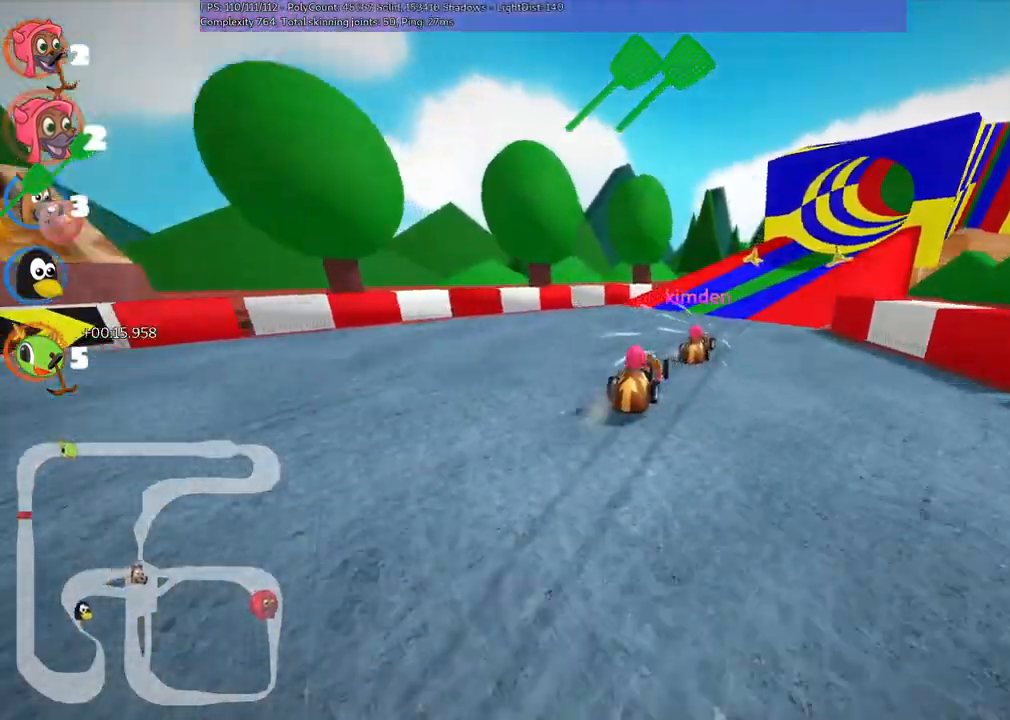
{"keys": ["m", "right", "up"], "events": [[167, "left", "up"]]}
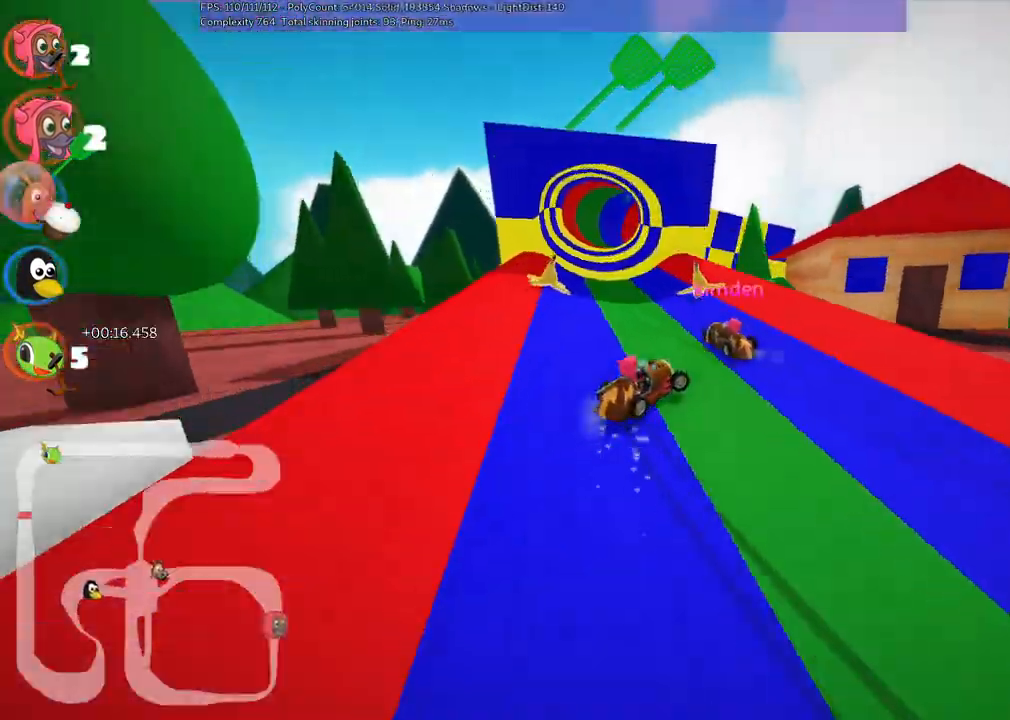
{"keys": ["n", "right", "up"]}
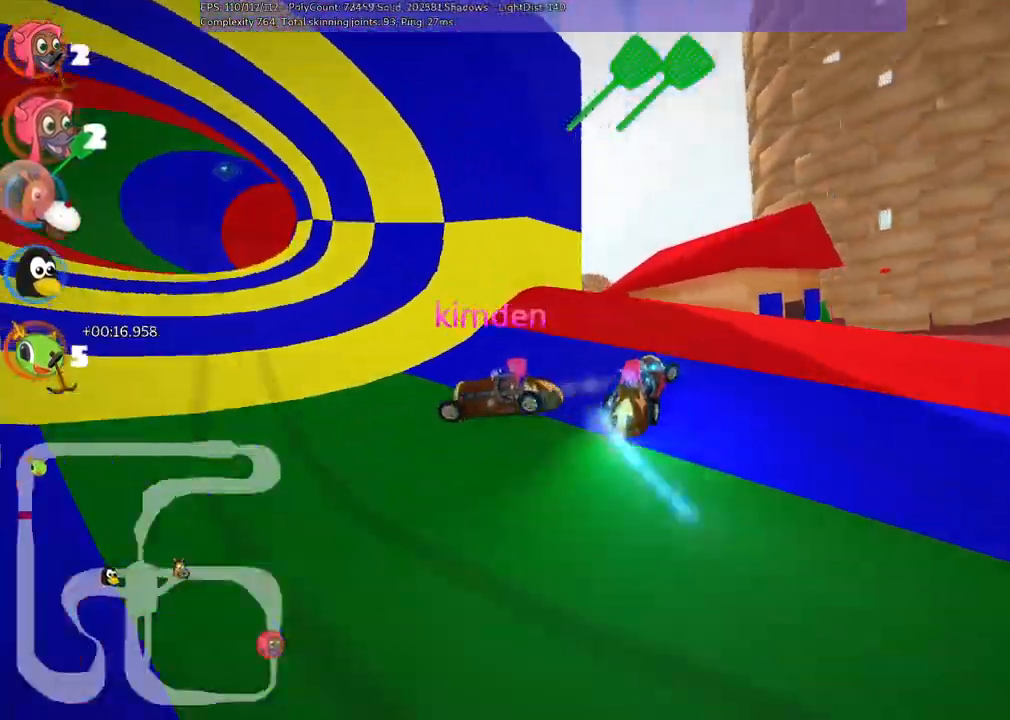
{"keys": ["left", "m", "up"]}